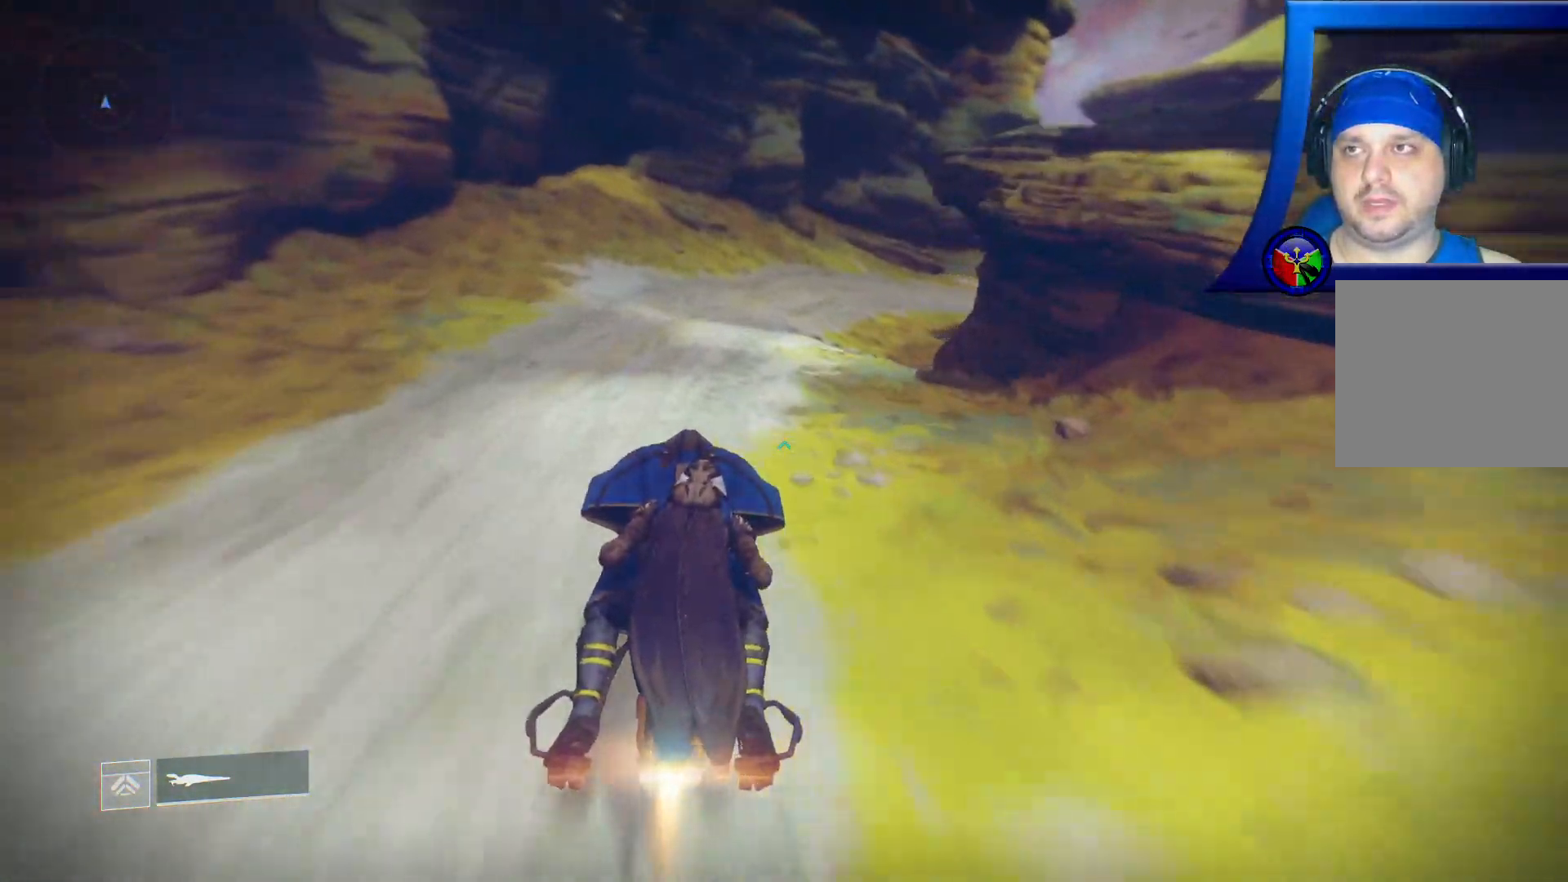
Gameplay with a controller (Xbox layout); each line is a JSON object with the inputs held at the frame after it. "events" lists button and stick changes between this image and that frame as [ms after this image, input, new state], when the widget could be followed in between.
{"buttons": ["L2"], "left_stick": "up", "right_stick": "right", "events": []}
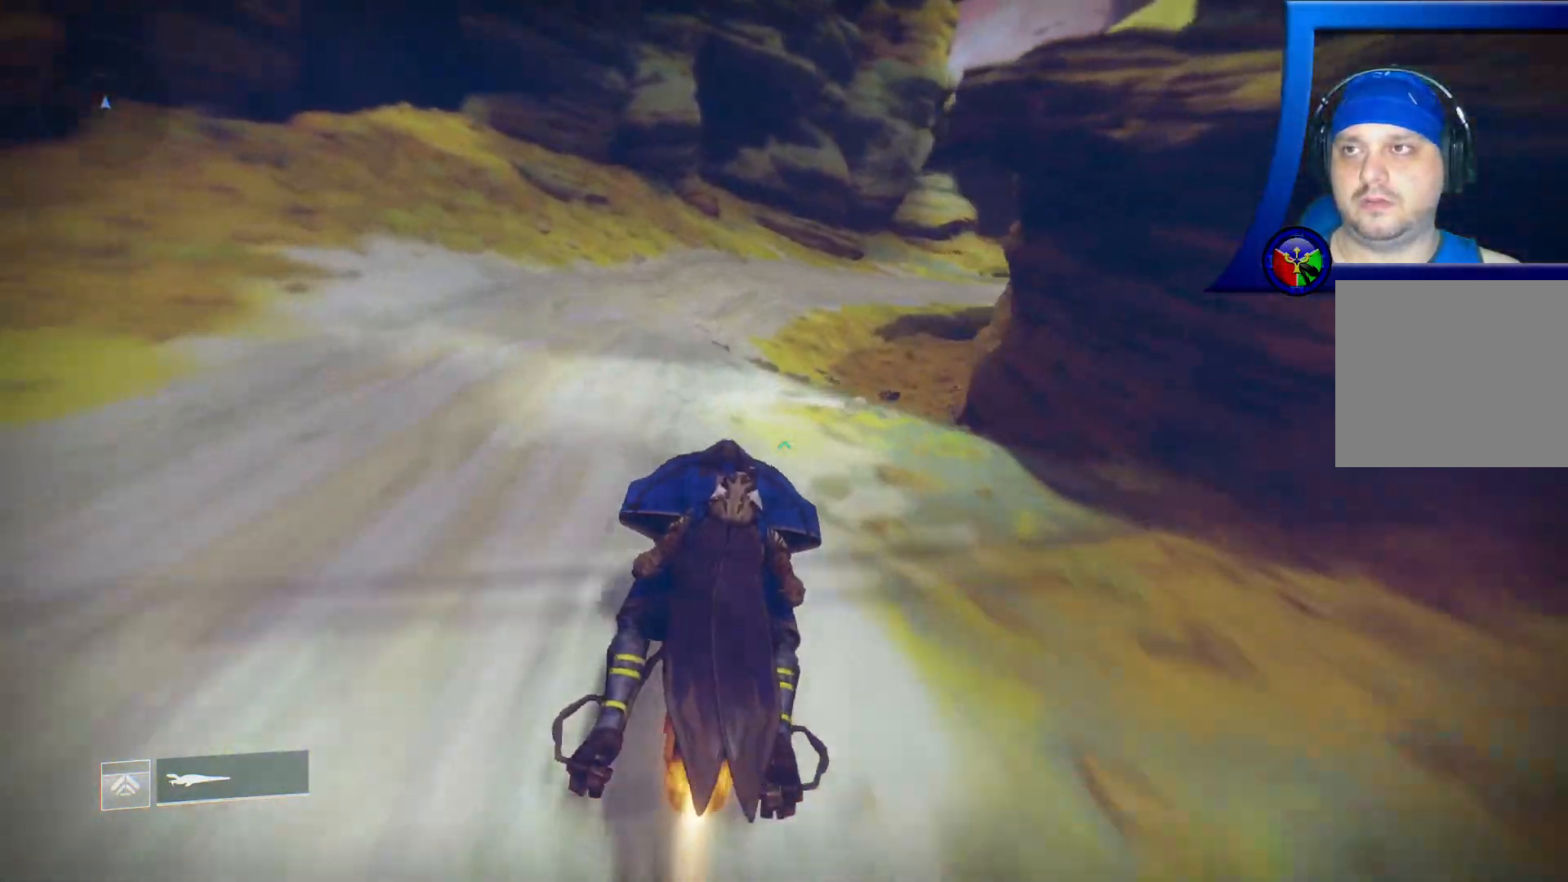
{"buttons": ["L2"], "left_stick": "up", "right_stick": "right", "events": []}
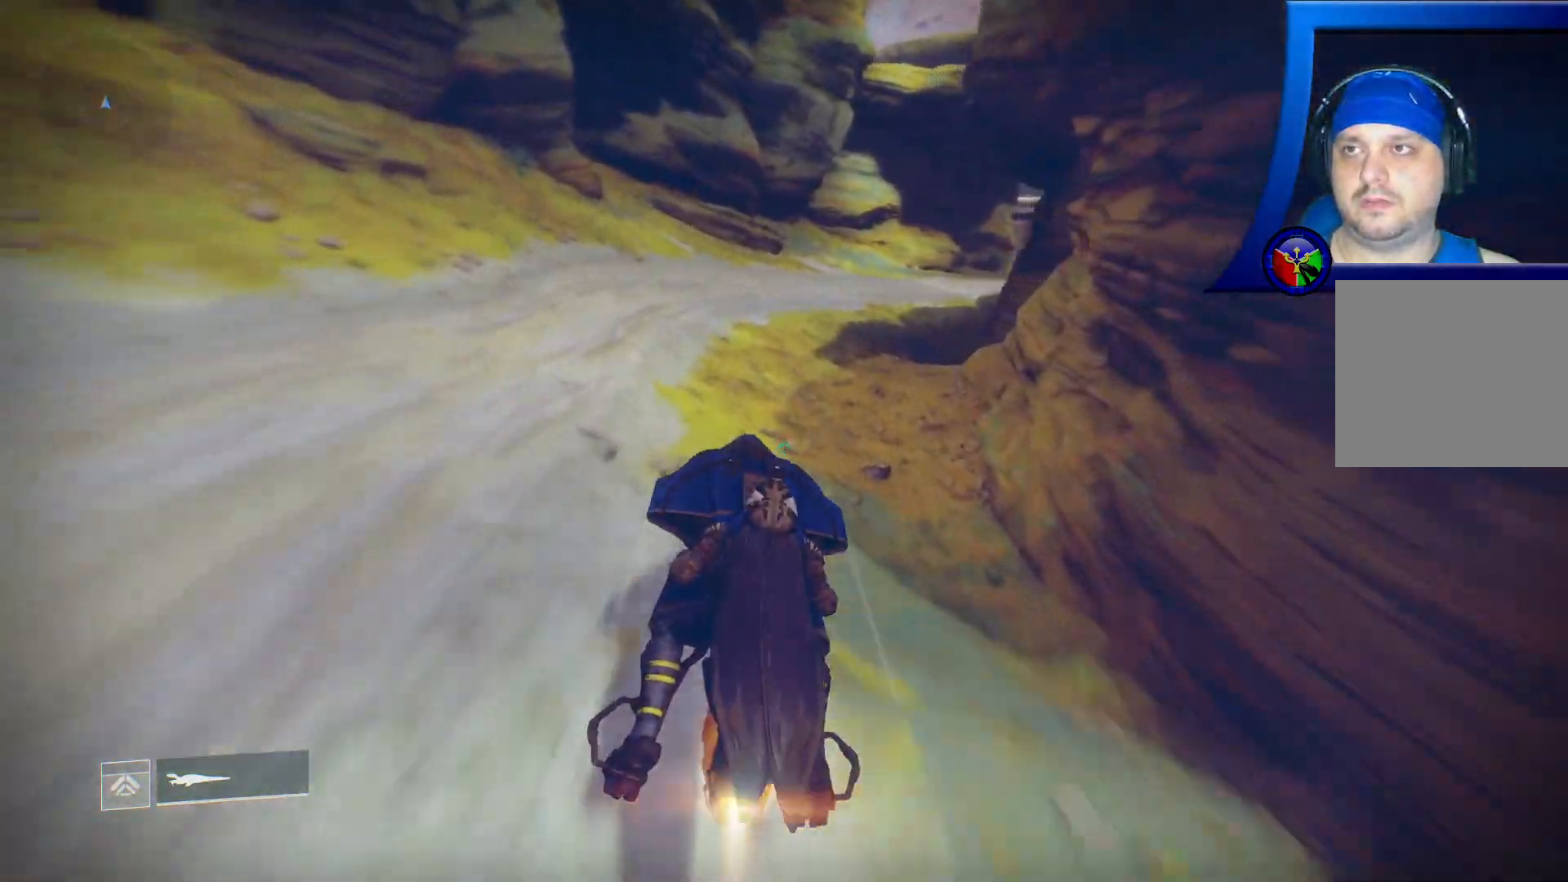
{"buttons": ["L2"], "left_stick": "up", "right_stick": "right", "events": []}
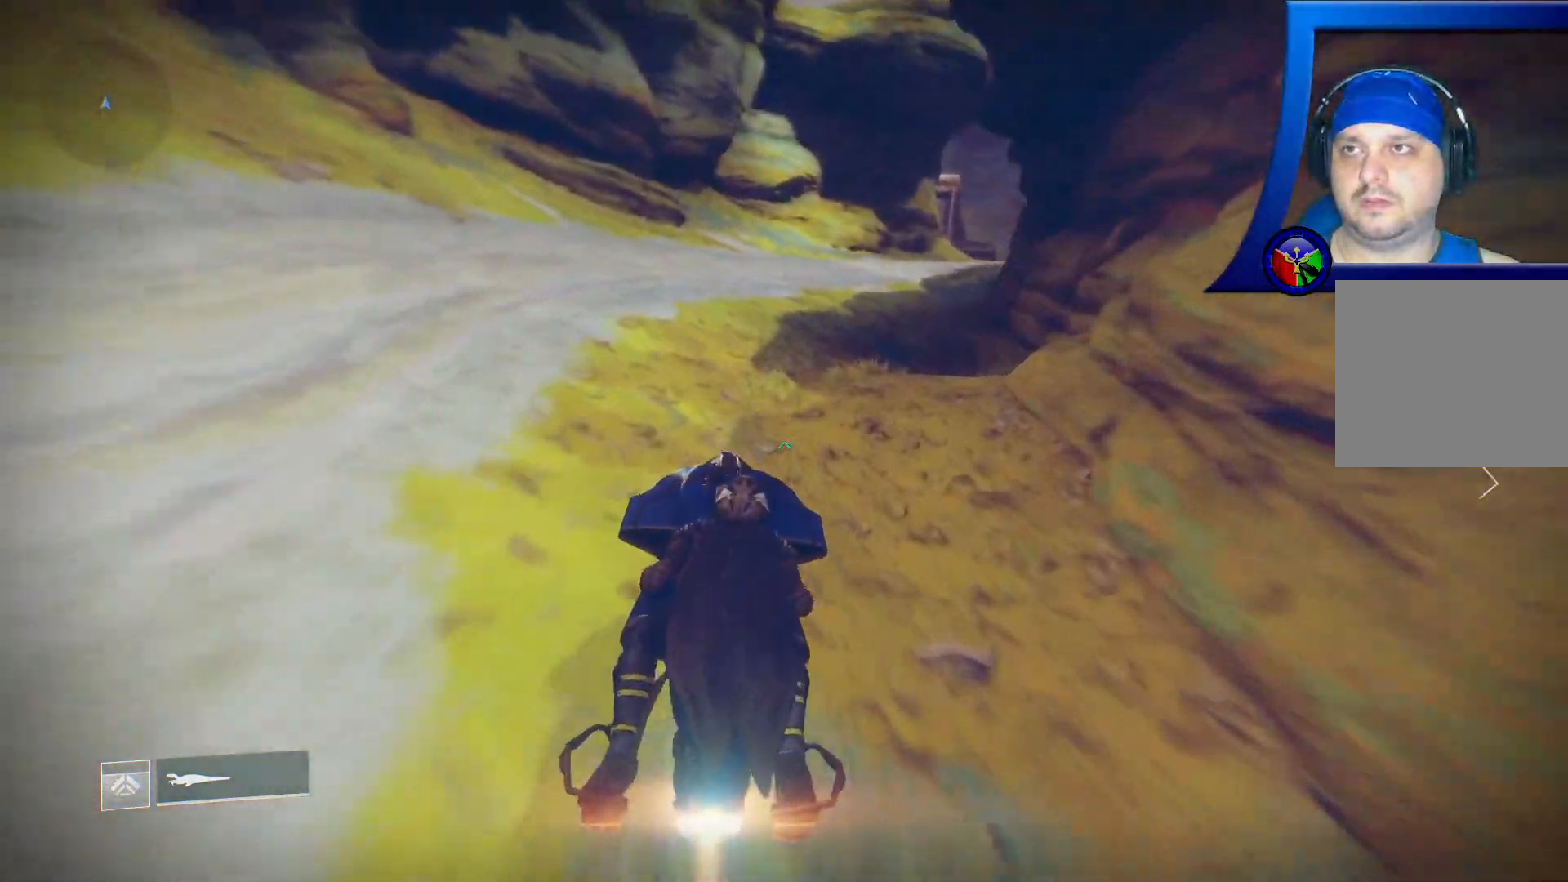
{"buttons": ["L2"], "left_stick": "up", "right_stick": "right", "events": []}
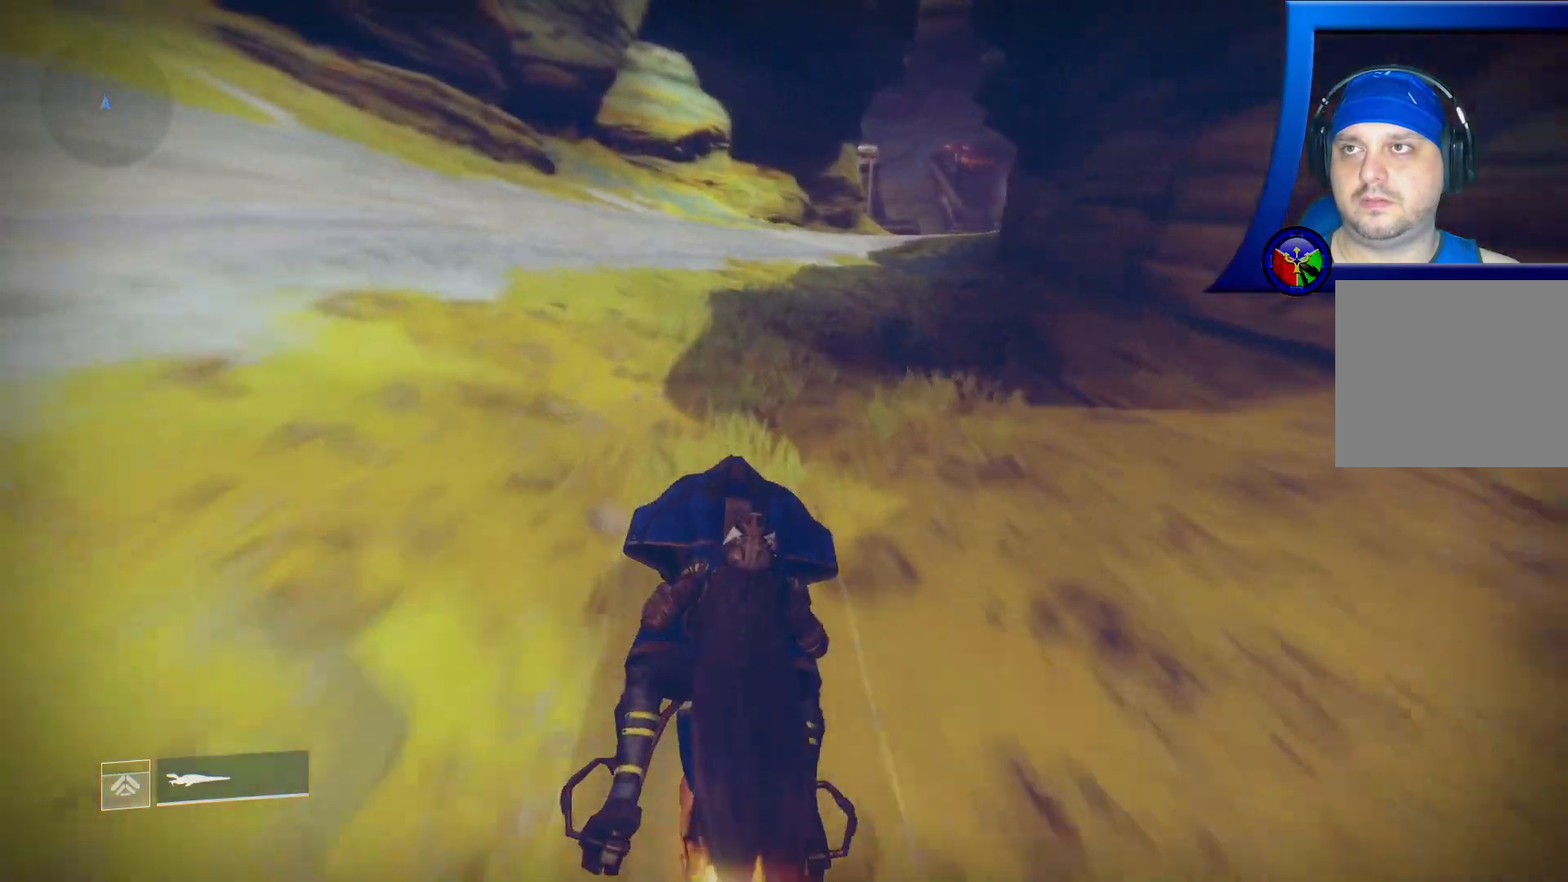
{"buttons": ["L2"], "left_stick": "up", "right_stick": "right", "events": []}
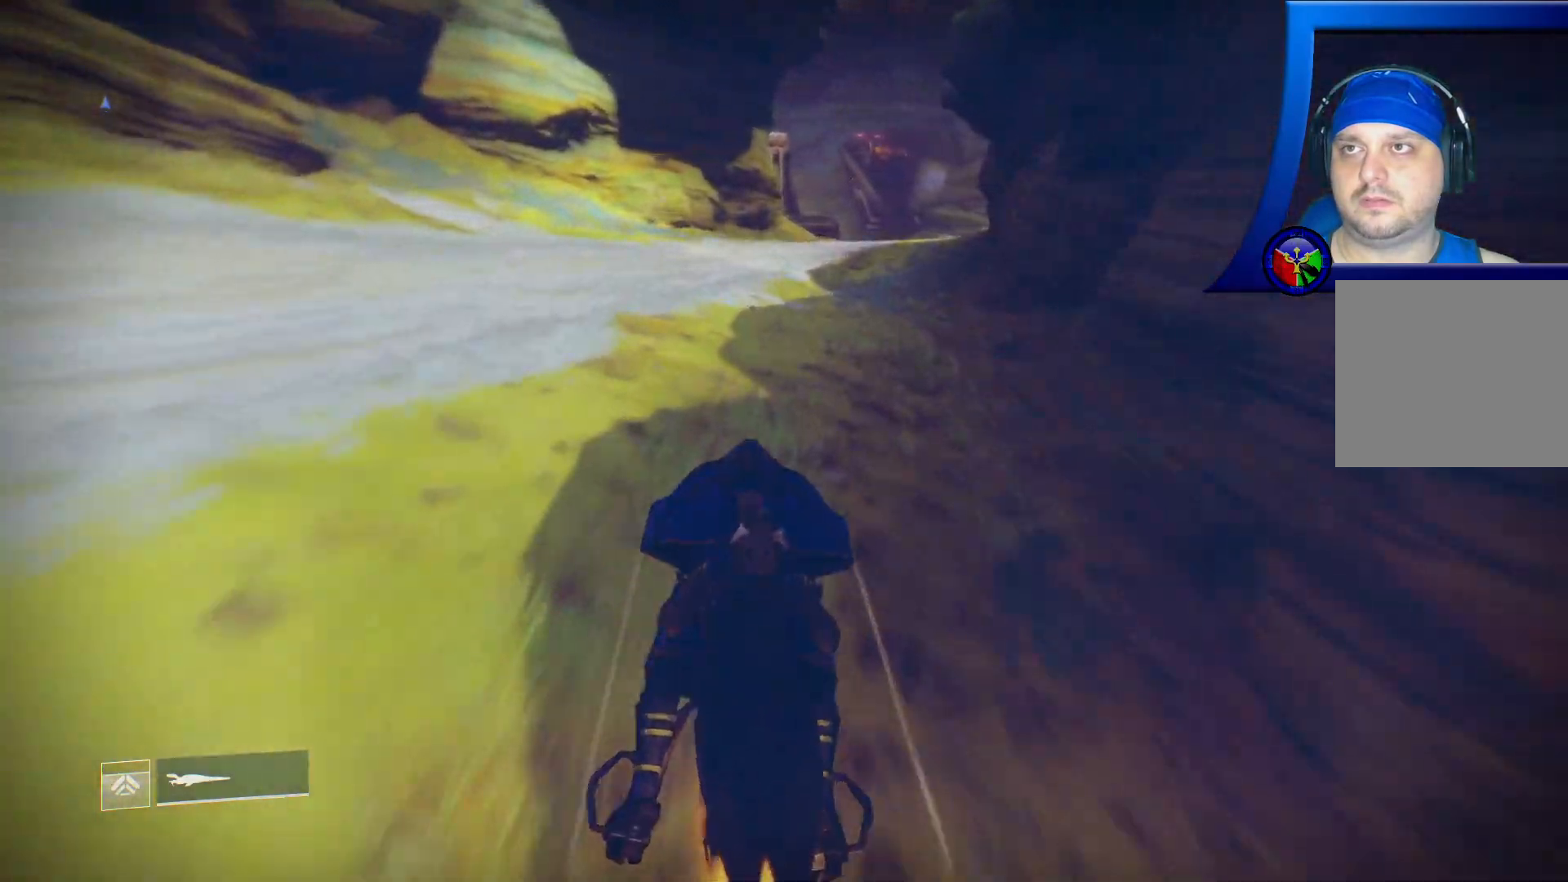
{"buttons": ["L2"], "left_stick": "up", "right_stick": "right", "events": []}
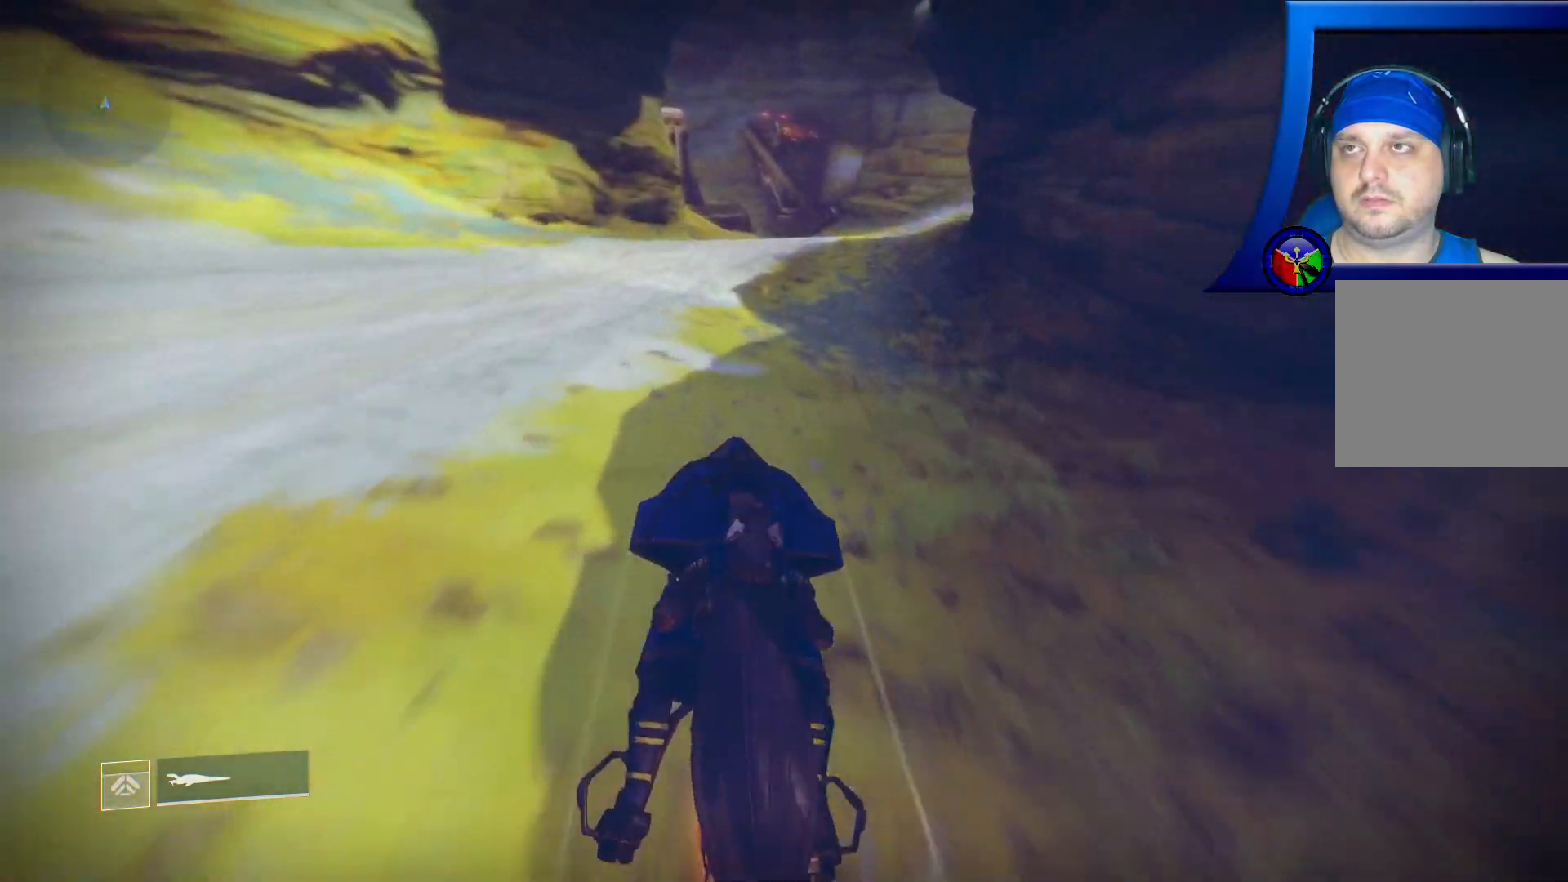
{"buttons": ["L2"], "left_stick": "up", "right_stick": "right", "events": []}
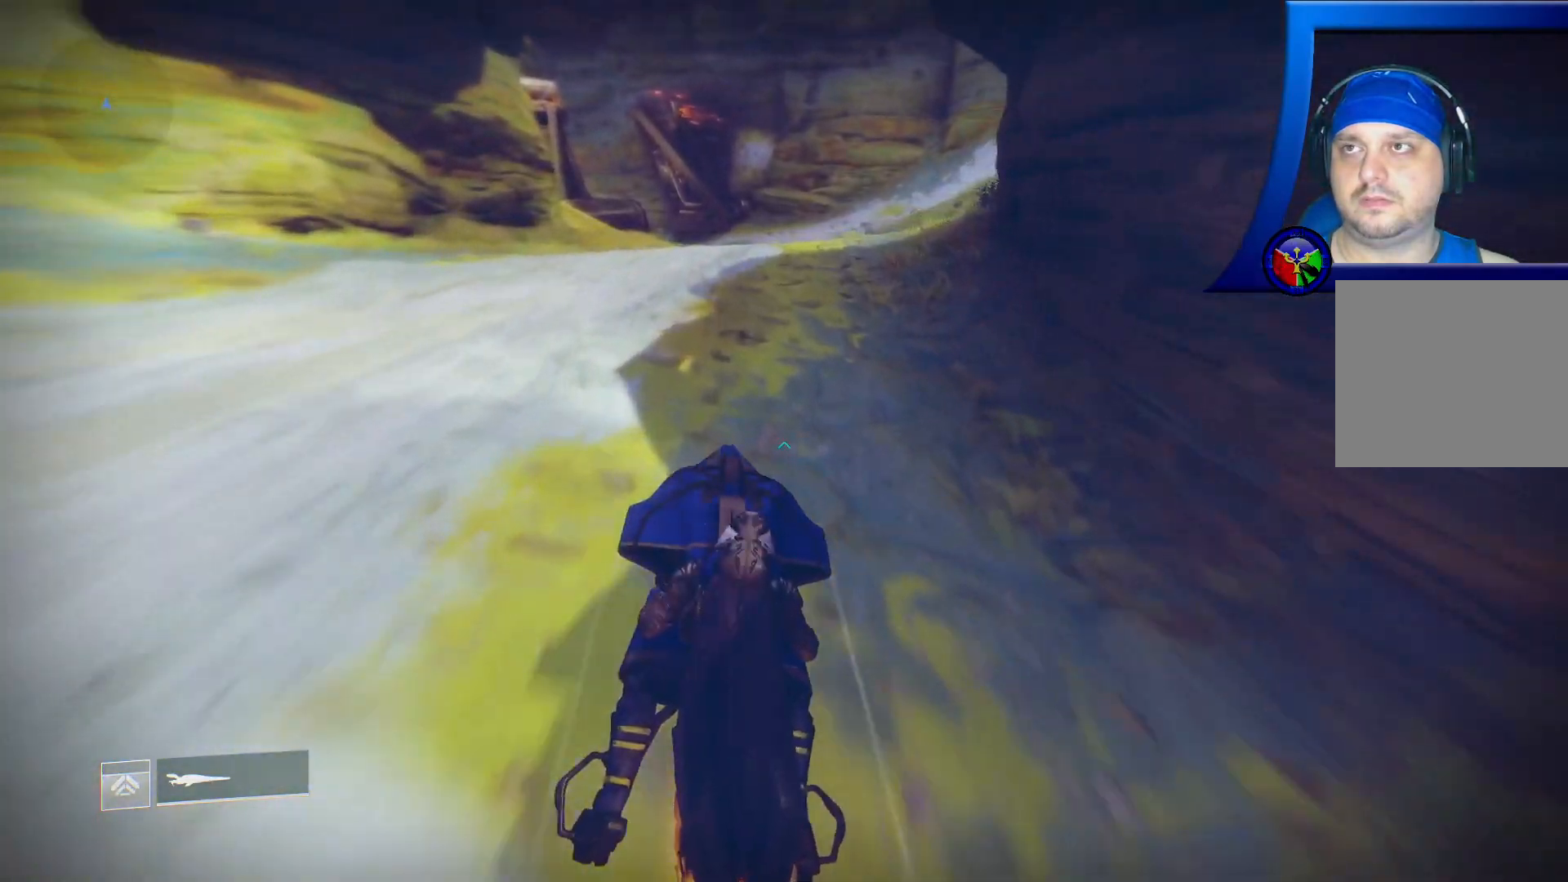
{"buttons": ["L2"], "left_stick": "up", "right_stick": "right", "events": []}
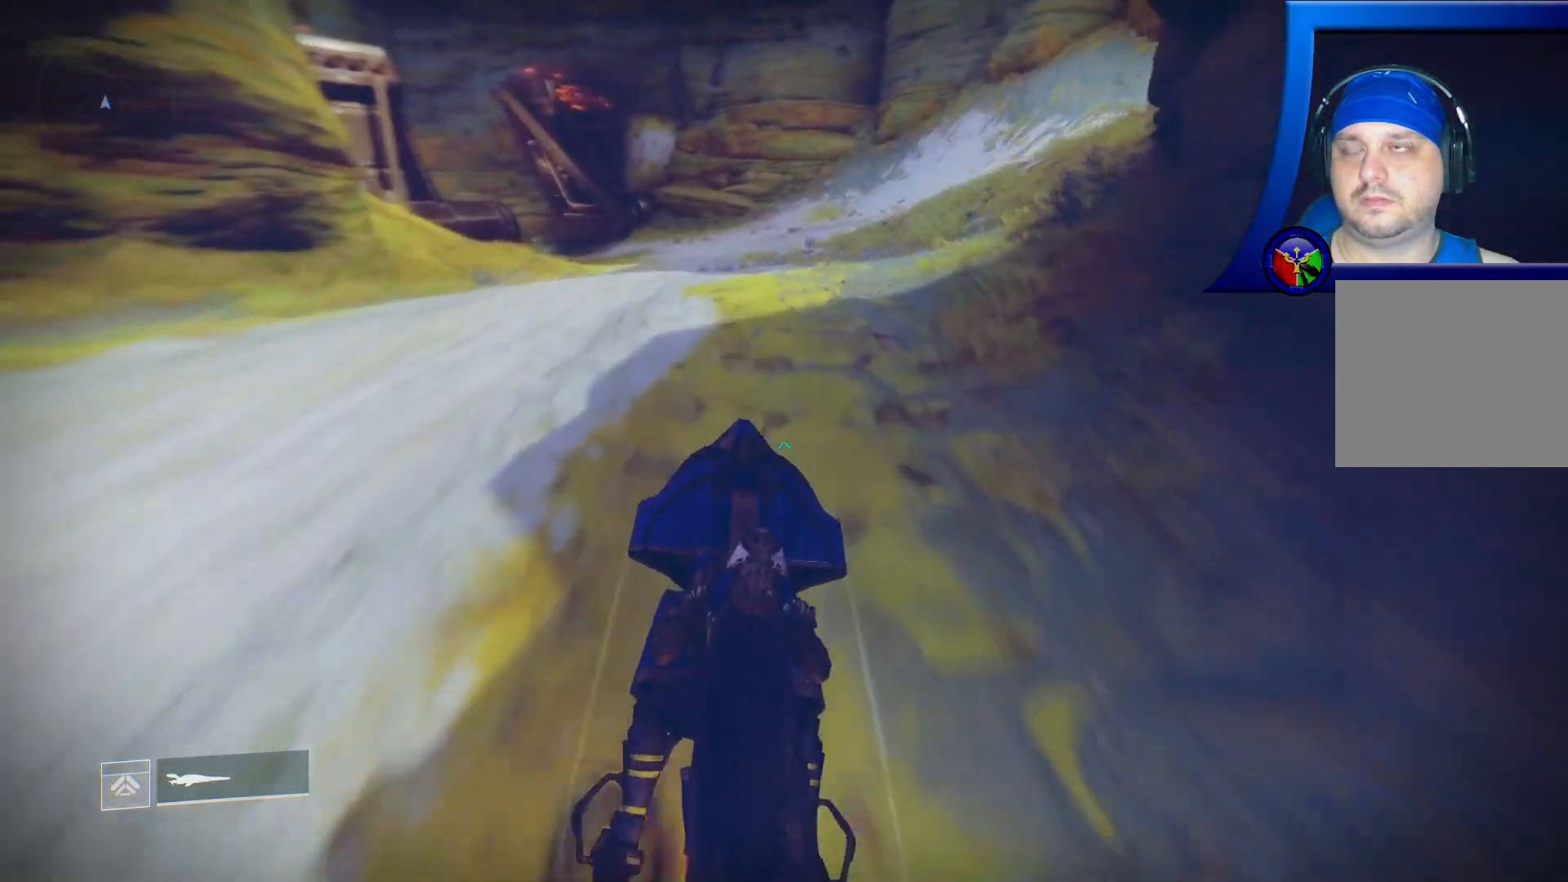
{"buttons": ["L2"], "left_stick": "up", "right_stick": "center", "events": [[67, "right_stick", "center"]]}